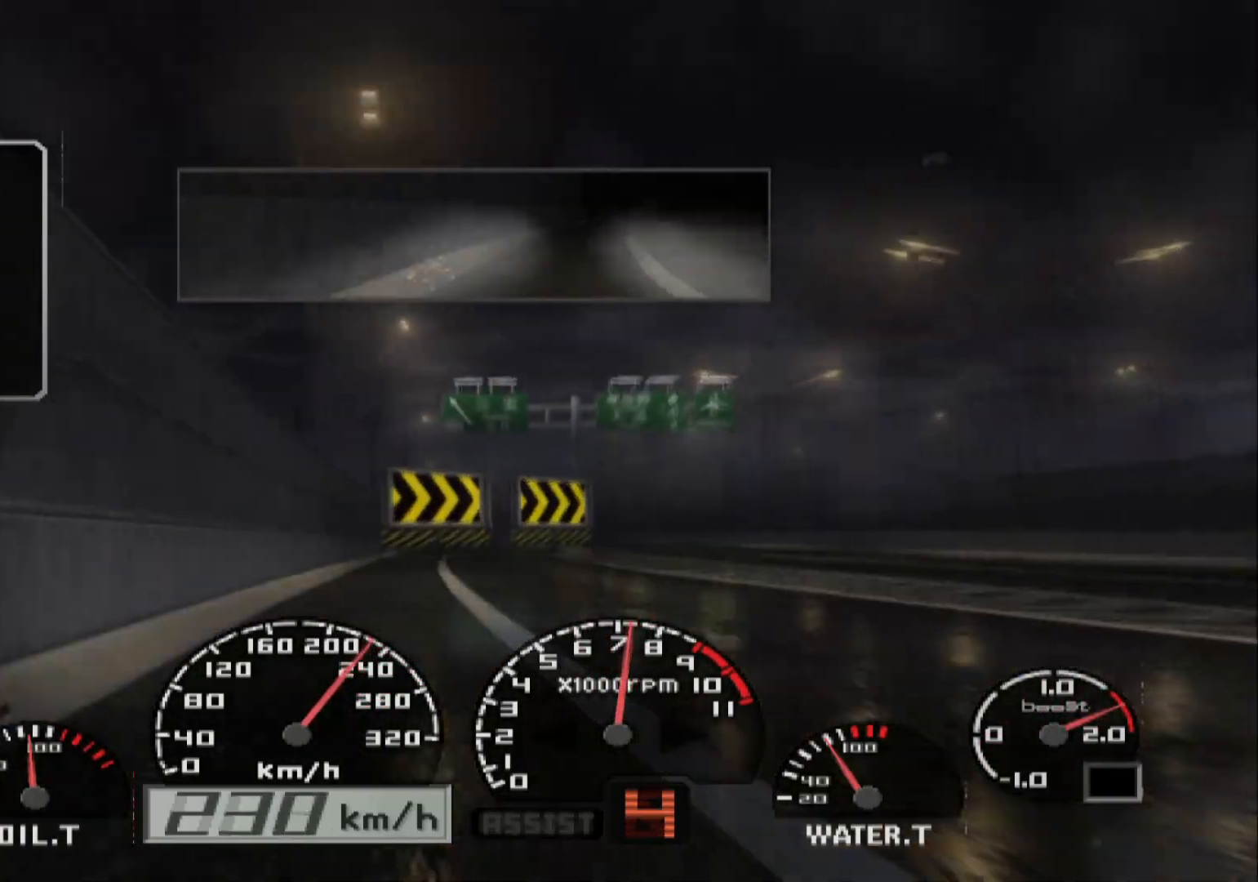
Gameplay with a controller (Xbox layout); each line is a JSON object with the inputs held at the frame after it. "events" lists button and stick changes between this image and that frame as [ms after this image, input, new state], when the widget could be followed in between.
{"buttons": ["R2"], "left_stick": "center", "right_stick": "center", "events": [[67, "left_stick", "left"], [250, "left_stick", "center"]]}
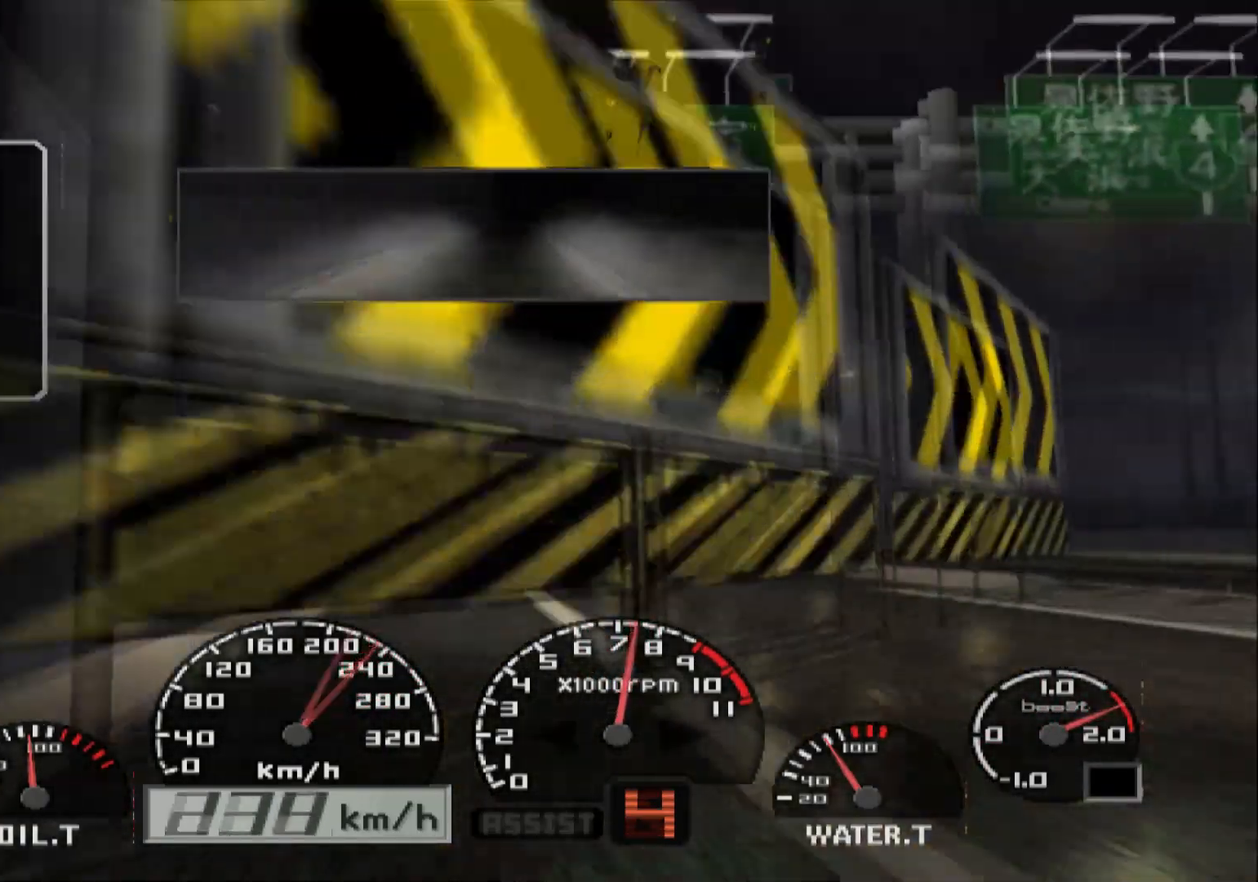
{"buttons": ["X", "R2"], "left_stick": "right", "right_stick": "center", "events": [[283, "left_stick", "right"], [400, "X", "down"]]}
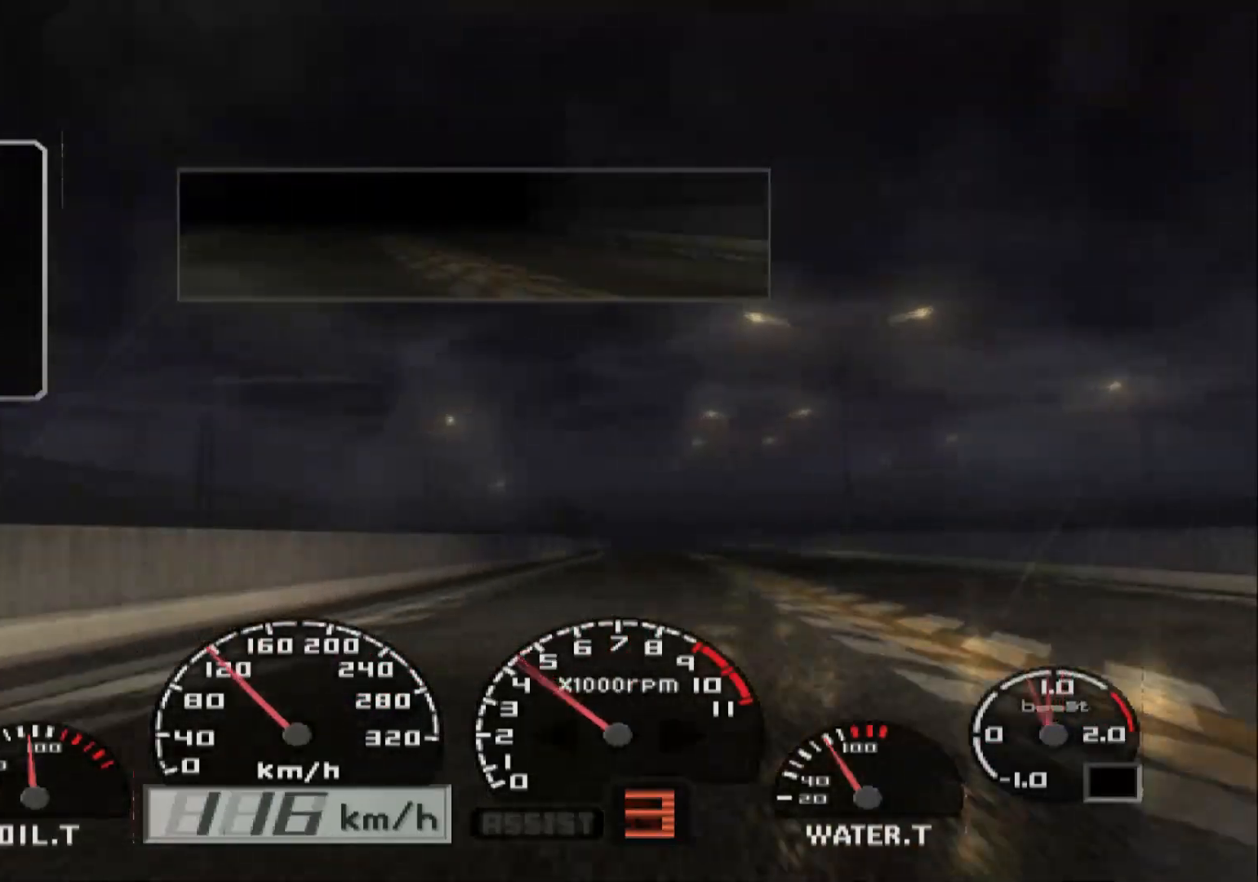
{"buttons": ["R2"], "left_stick": "center", "right_stick": "center", "events": [[83, "X", "up"], [267, "X", "down"], [350, "left_stick", "center"], [433, "X", "up"]]}
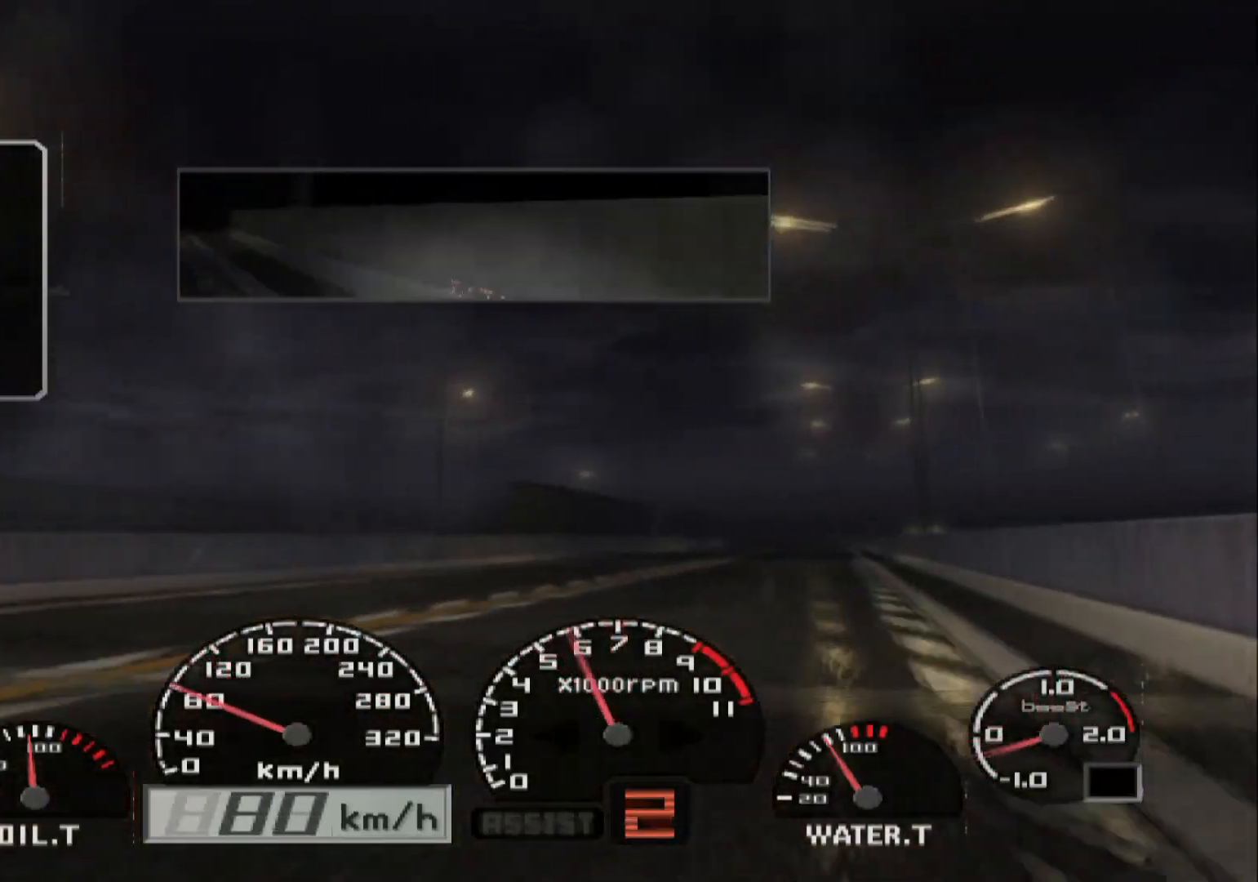
{"buttons": ["R2"], "left_stick": "right", "right_stick": "center", "events": [[133, "left_stick", "right"]]}
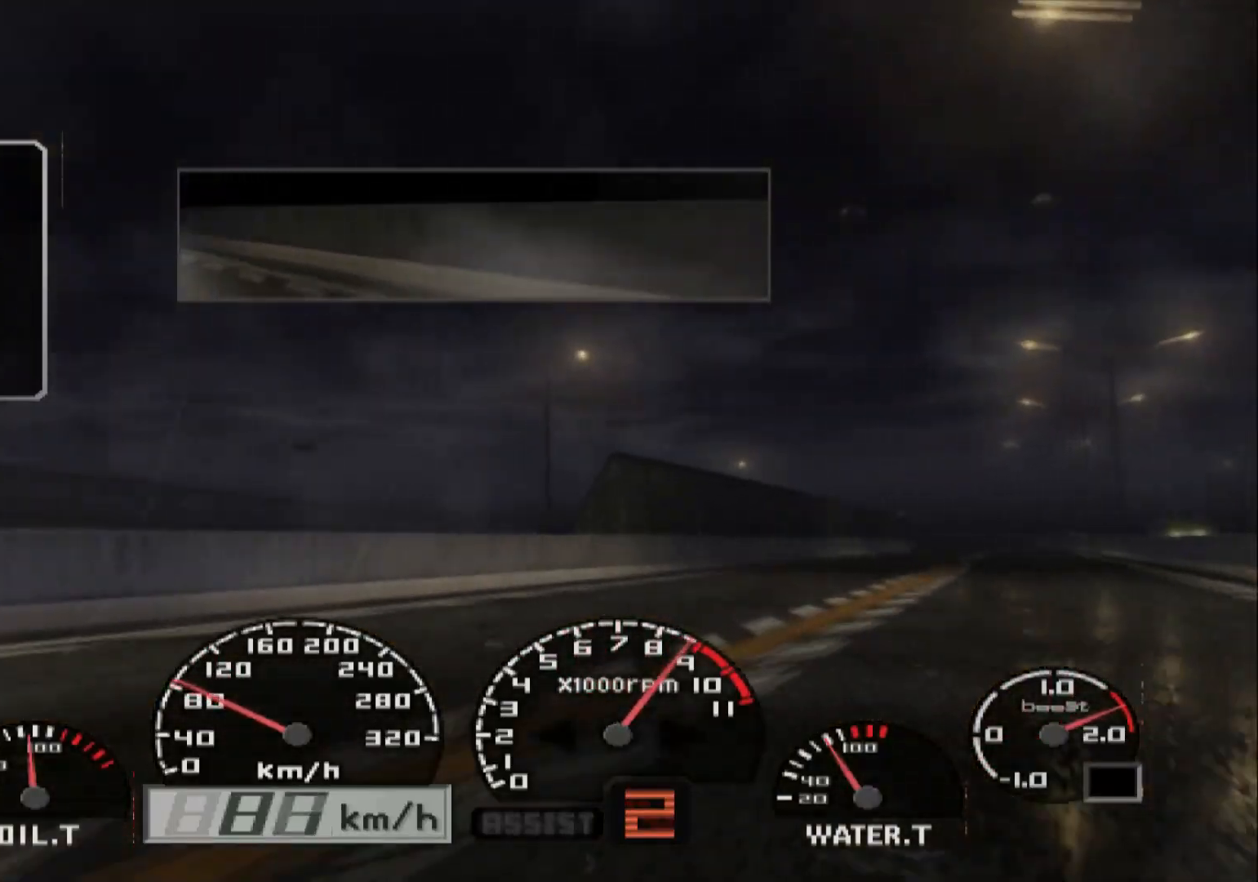
{"buttons": [], "left_stick": "right", "right_stick": "center", "events": [[267, "R2", "up"]]}
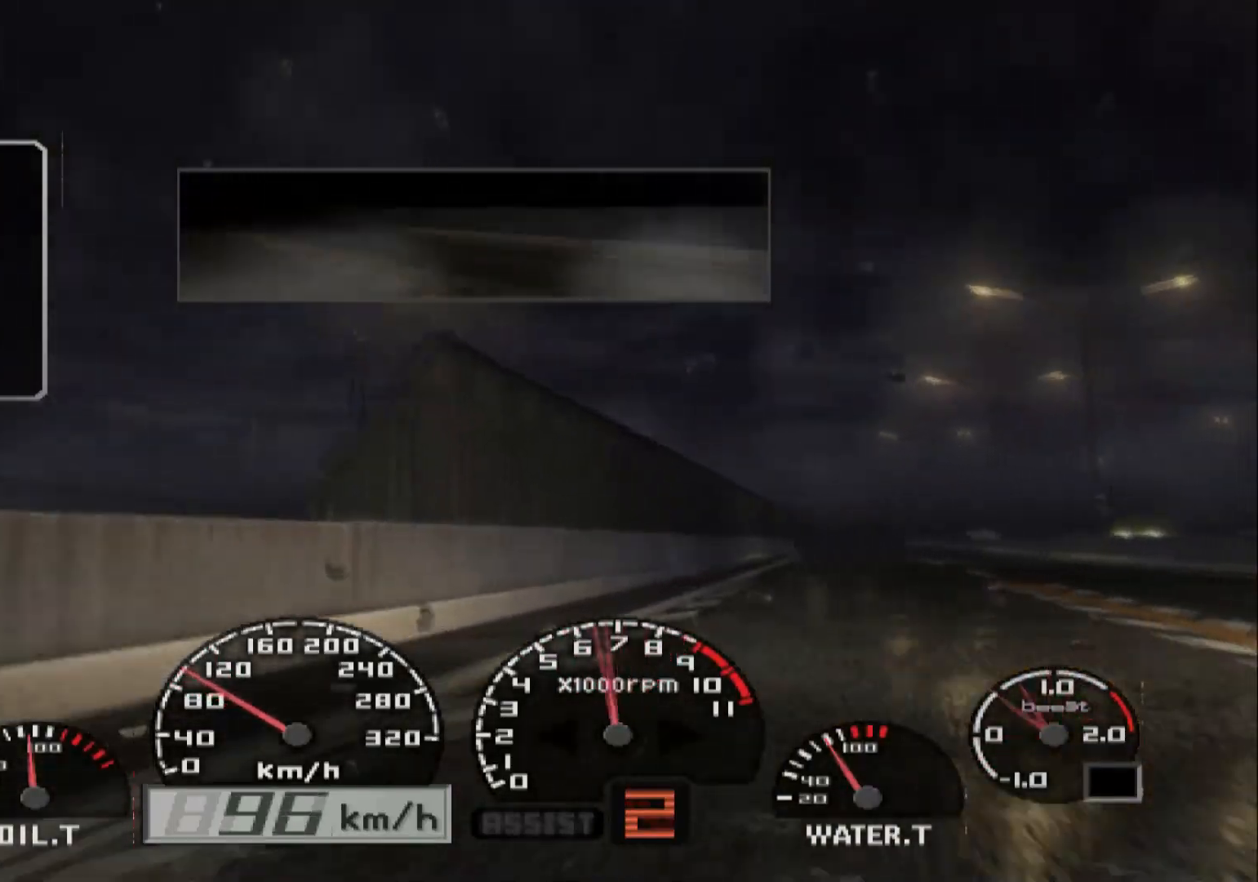
{"buttons": ["R2"], "left_stick": "center", "right_stick": "center", "events": [[17, "R2", "down"], [233, "left_stick", "center"]]}
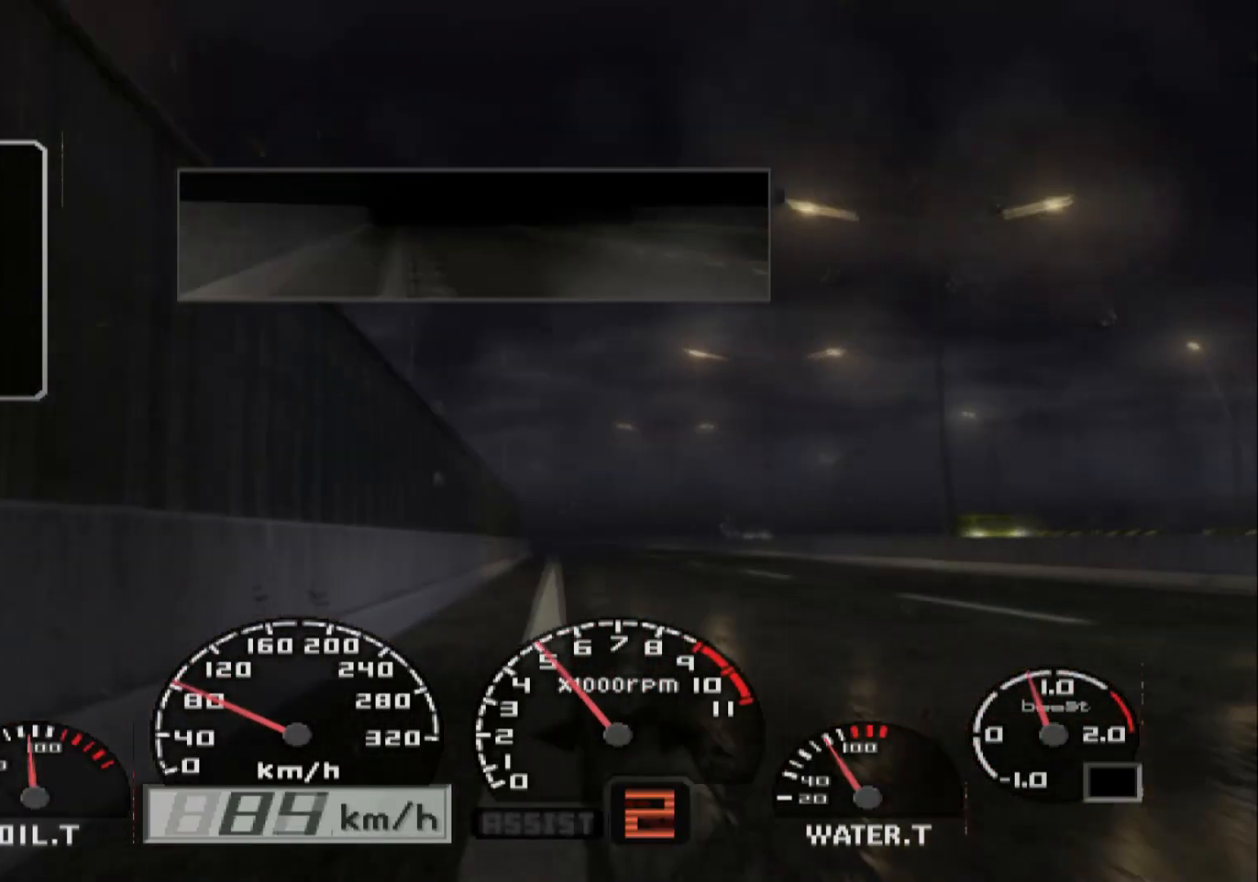
{"buttons": ["R2"], "left_stick": "center", "right_stick": "center", "events": []}
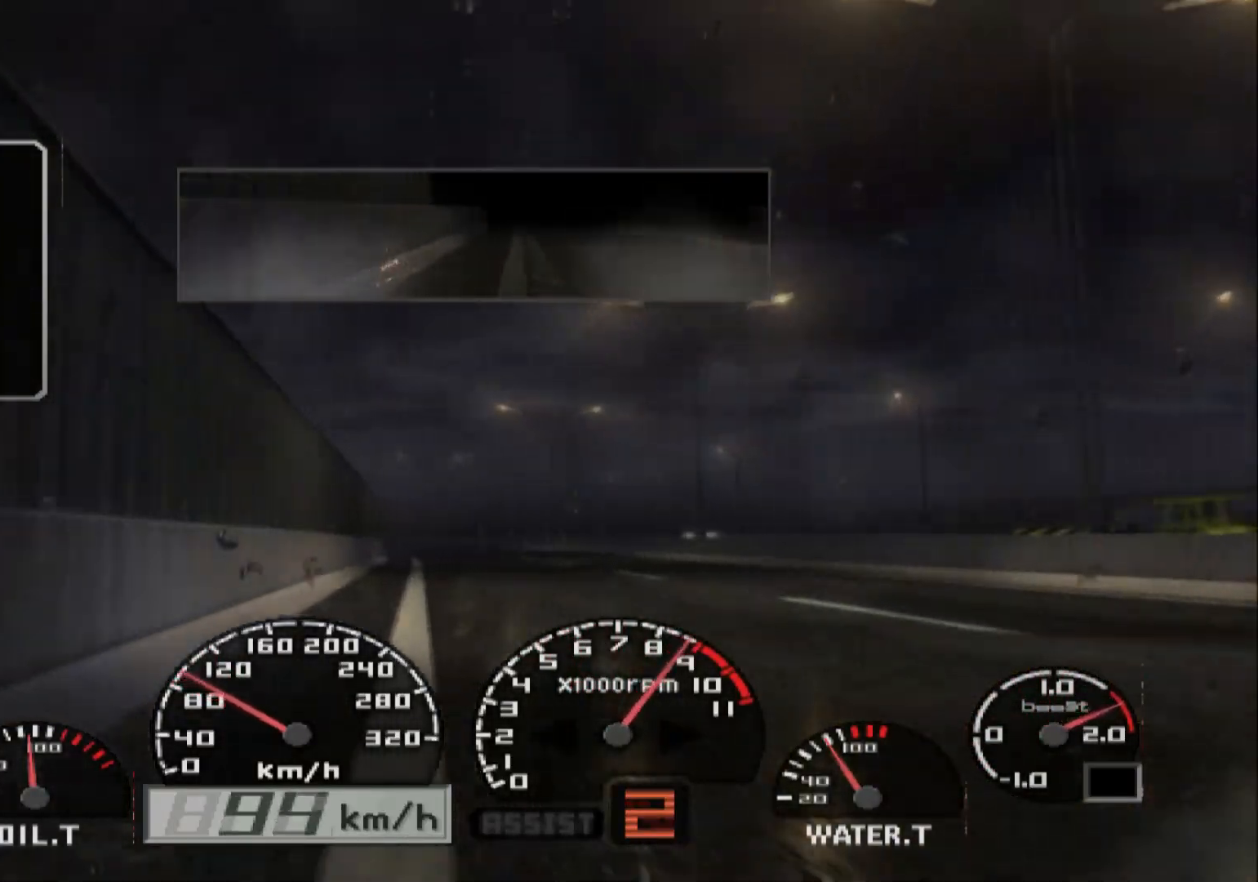
{"buttons": ["R2"], "left_stick": "left", "right_stick": "center", "events": [[350, "left_stick", "left"]]}
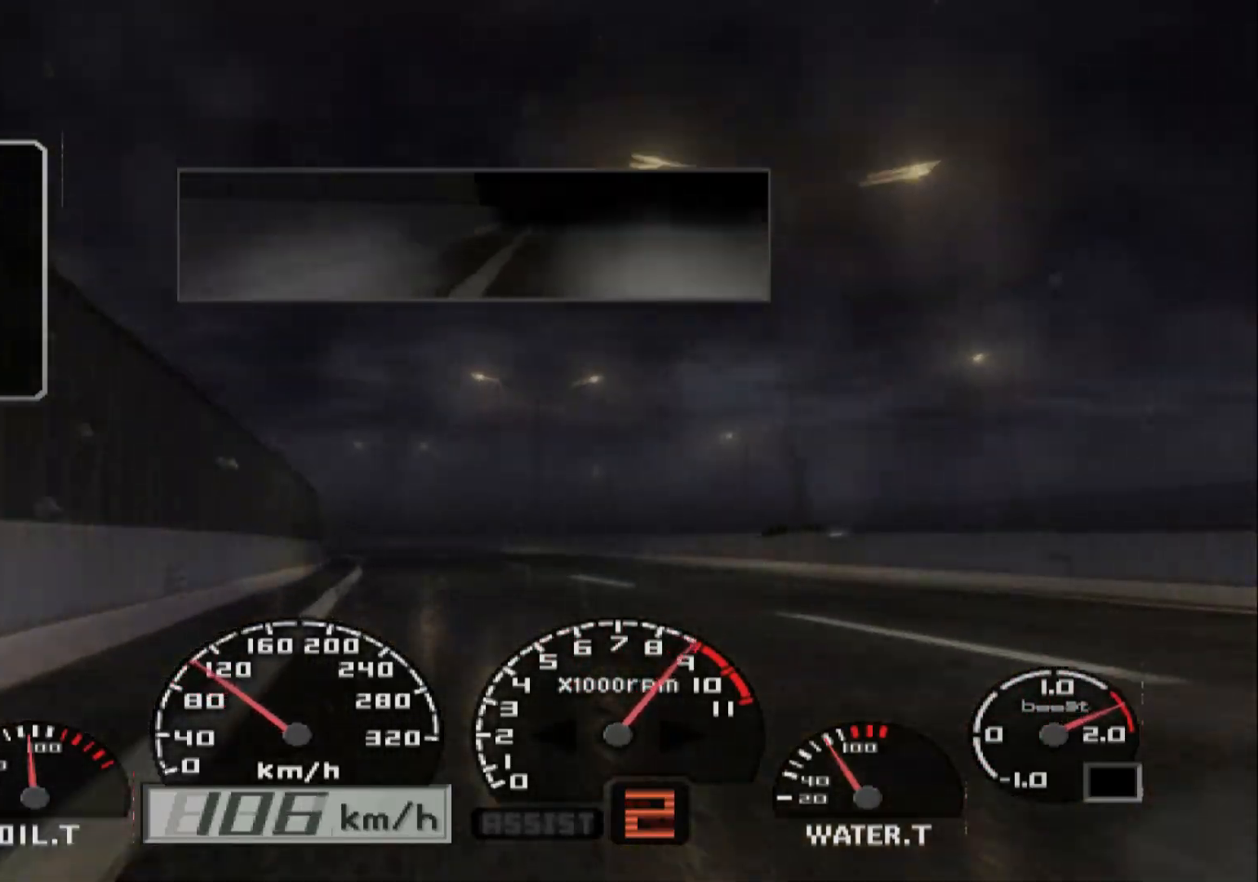
{"buttons": ["R2"], "left_stick": "center", "right_stick": "center", "events": [[33, "left_stick", "center"]]}
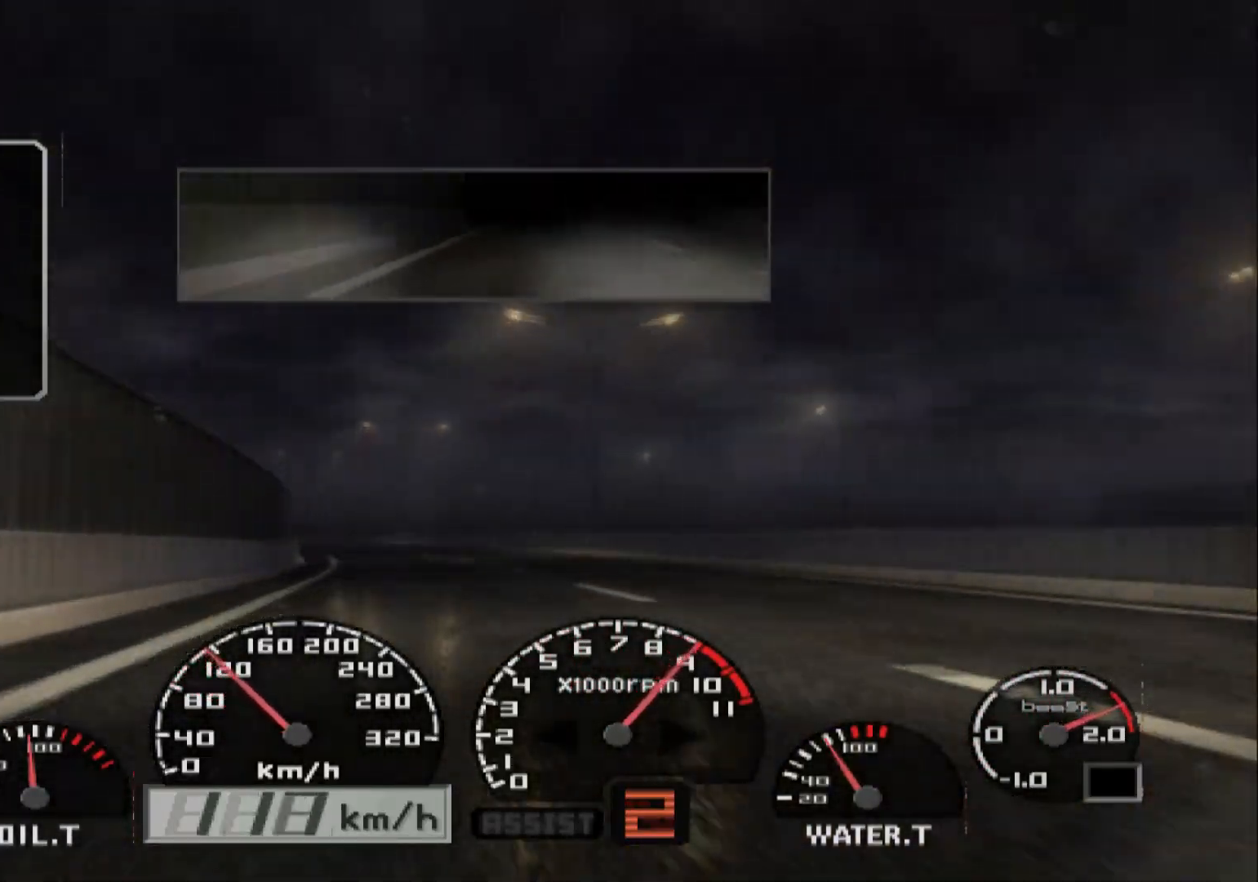
{"buttons": ["R2"], "left_stick": "center", "right_stick": "center", "events": [[17, "left_stick", "left"], [333, "A", "down"], [400, "left_stick", "center"], [467, "A", "up"]]}
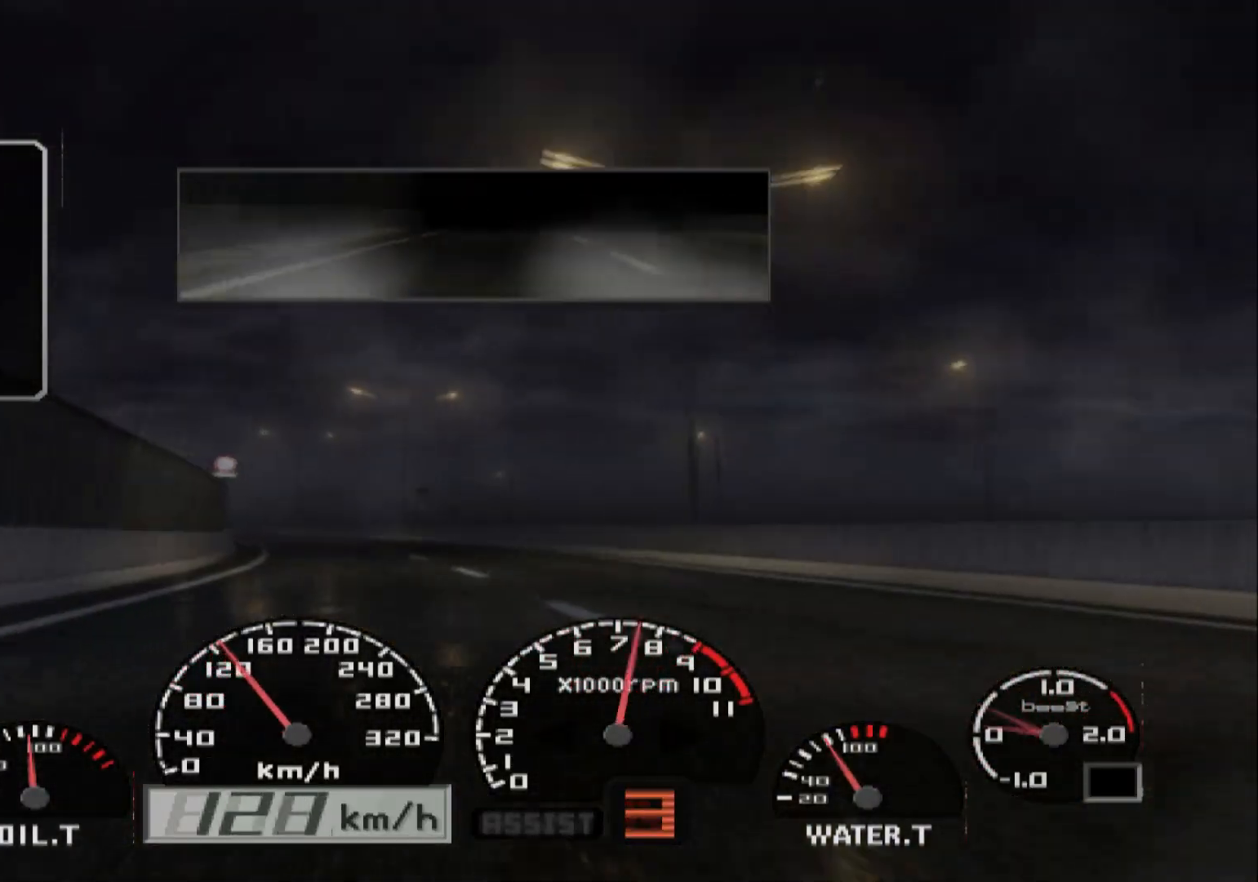
{"buttons": ["R2"], "left_stick": "left", "right_stick": "center", "events": [[67, "left_stick", "left"]]}
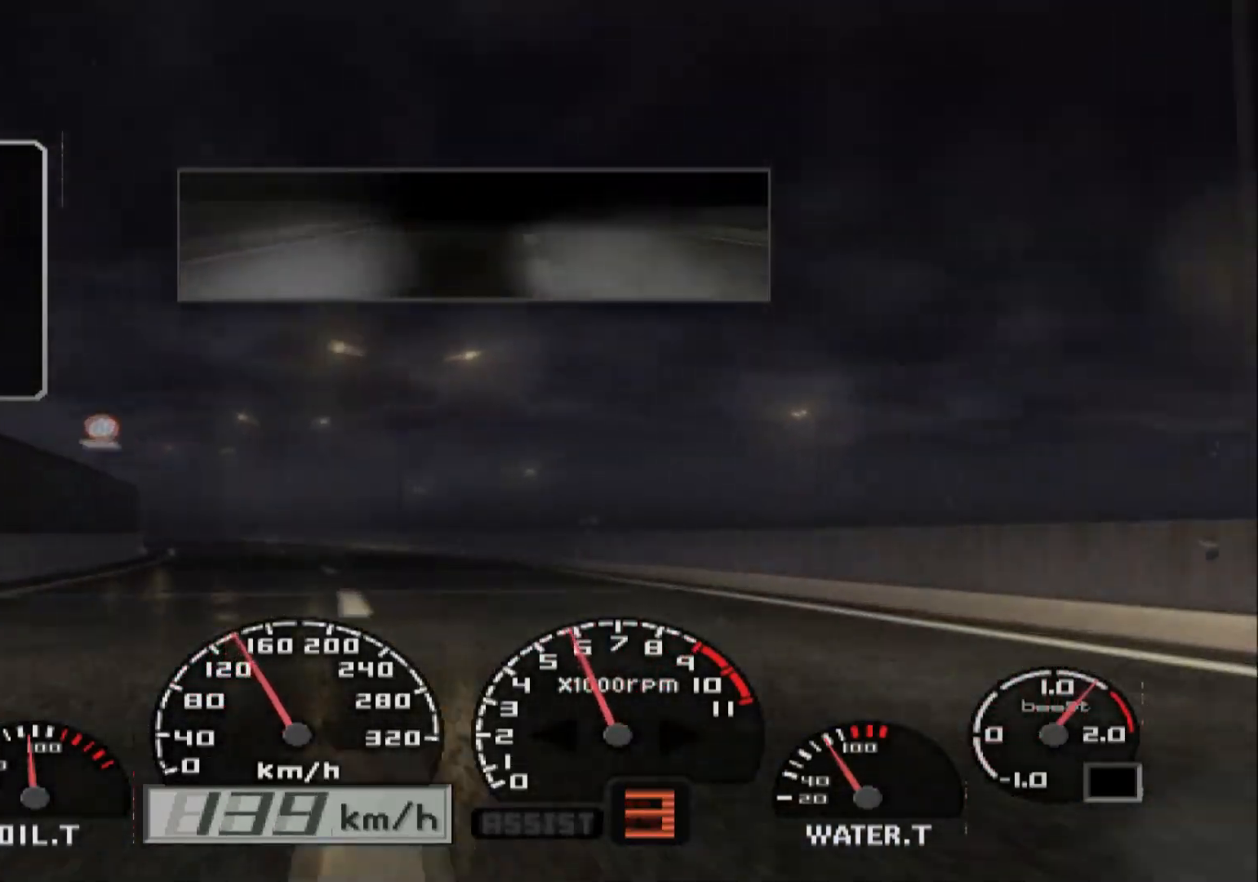
{"buttons": ["R2"], "left_stick": "center", "right_stick": "center", "events": [[317, "left_stick", "center"]]}
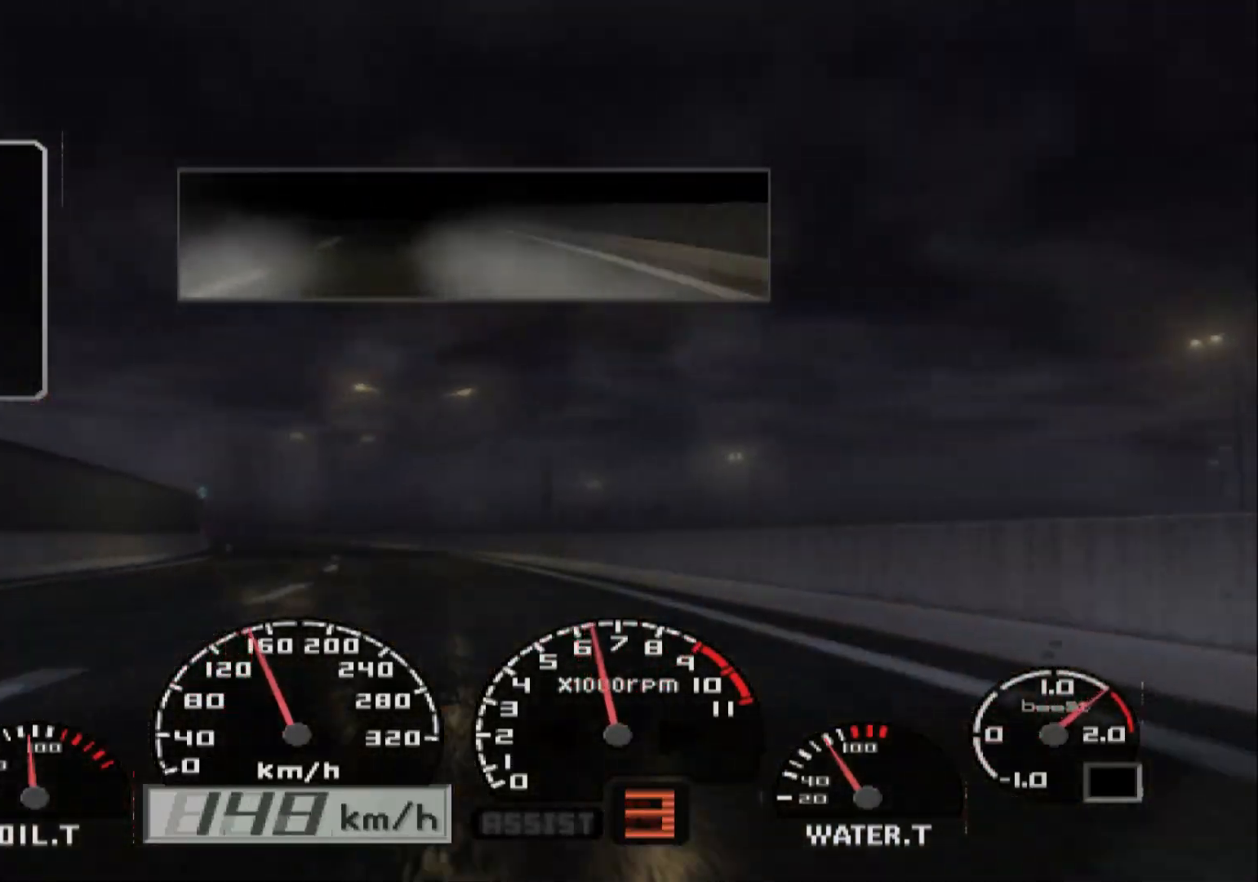
{"buttons": ["R2"], "left_stick": "center", "right_stick": "center", "events": [[33, "left_stick", "left"], [333, "left_stick", "center"]]}
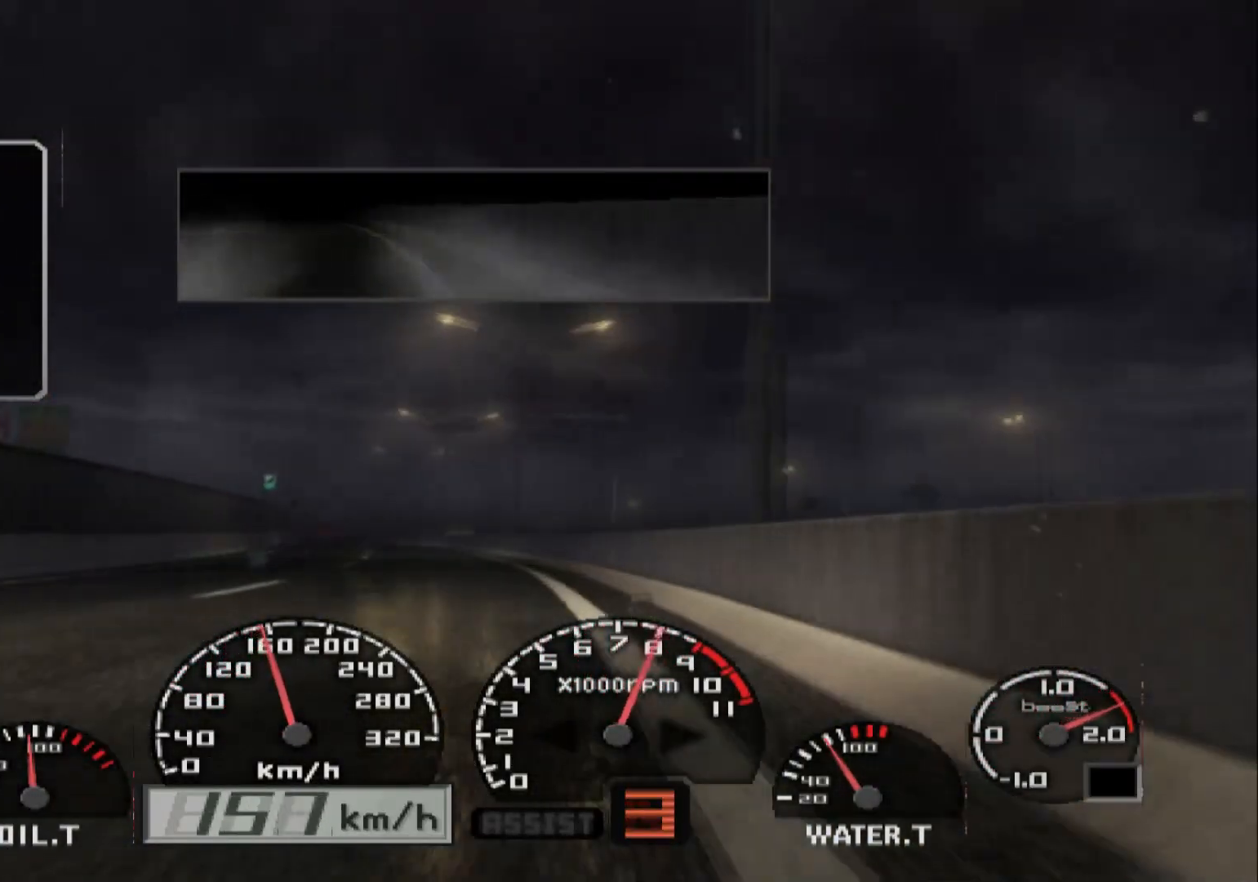
{"buttons": ["R2"], "left_stick": "center", "right_stick": "center", "events": [[200, "left_stick", "left"], [417, "left_stick", "center"]]}
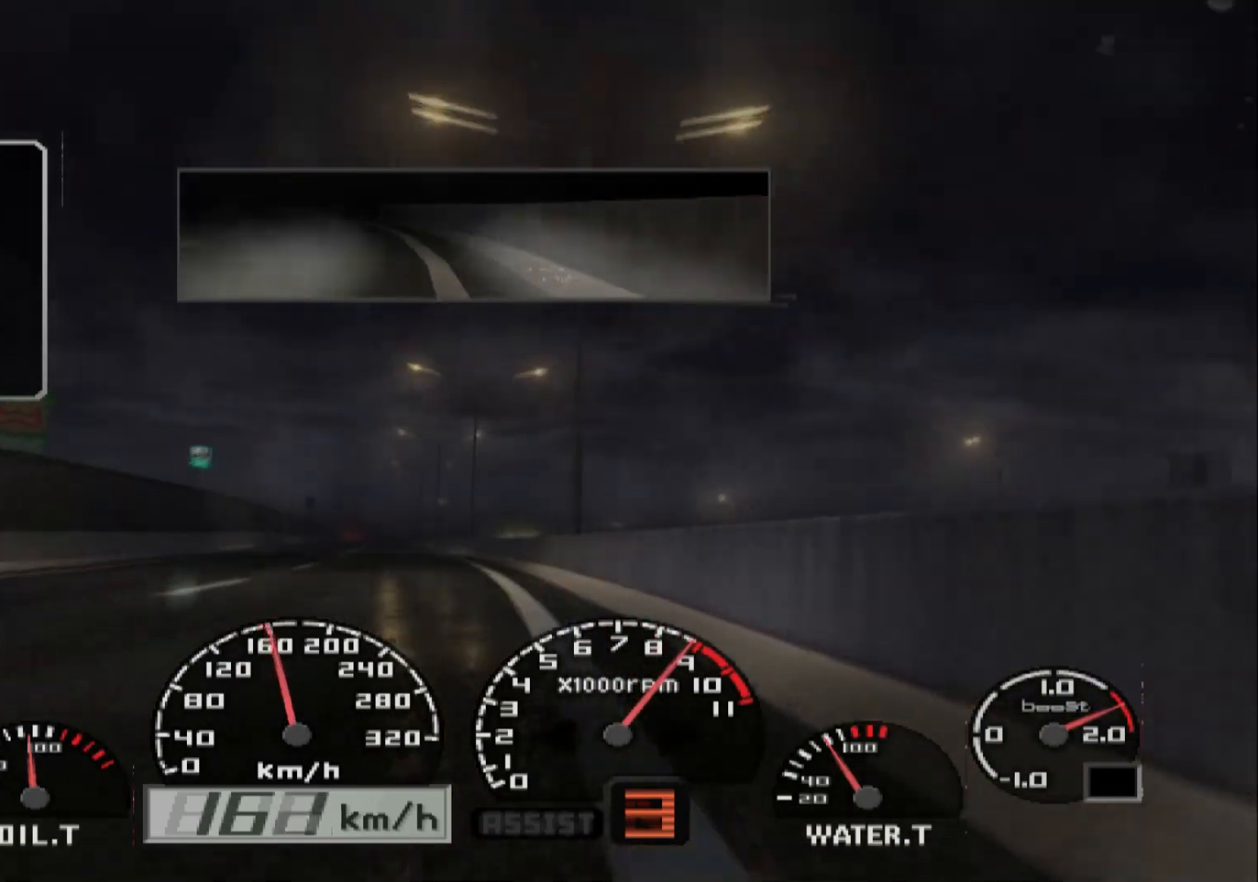
{"buttons": ["R2"], "left_stick": "center", "right_stick": "center", "events": [[150, "left_stick", "left"], [400, "left_stick", "center"]]}
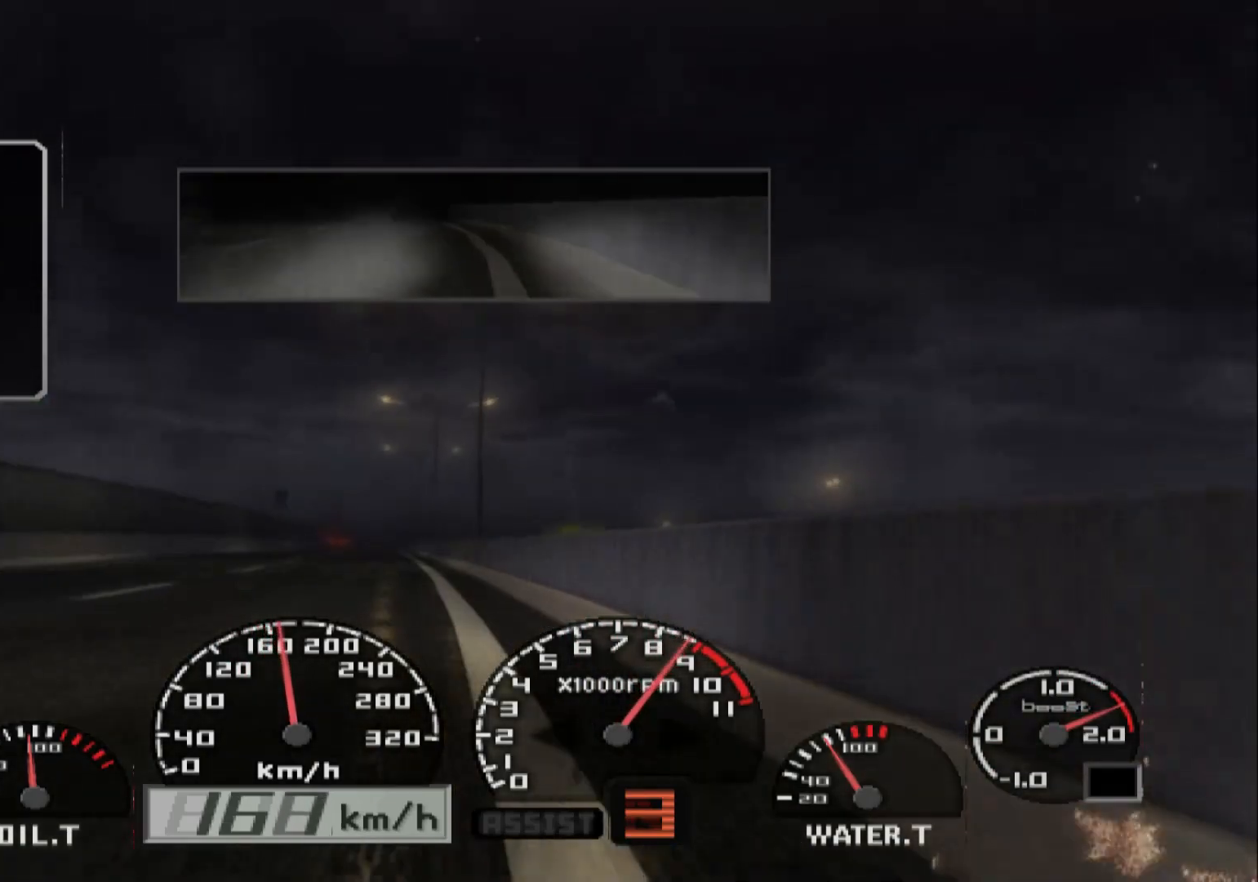
{"buttons": ["R2"], "left_stick": "center", "right_stick": "center", "events": [[83, "left_stick", "left"], [267, "left_stick", "center"]]}
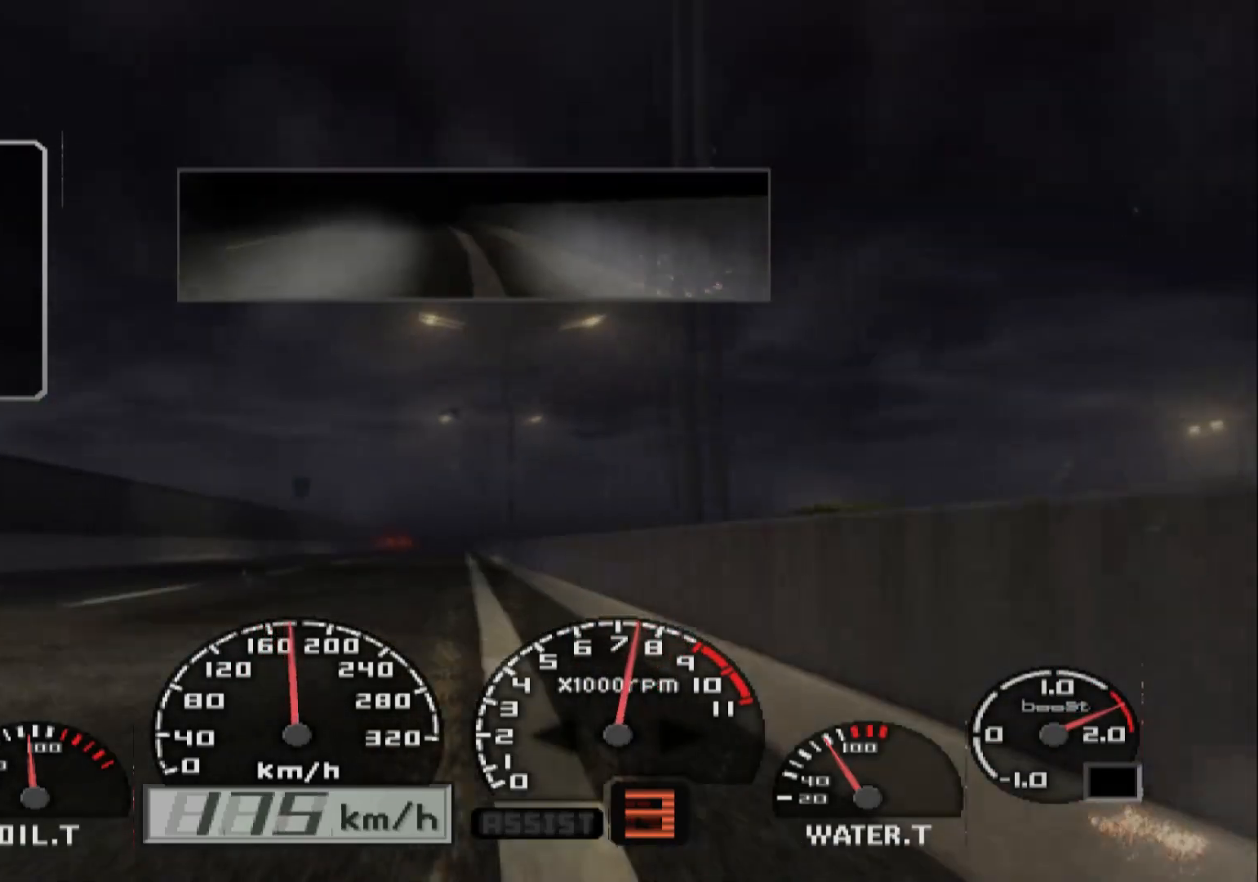
{"buttons": ["L1", "R2"], "left_stick": "center", "right_stick": "center", "events": [[100, "L1", "down"]]}
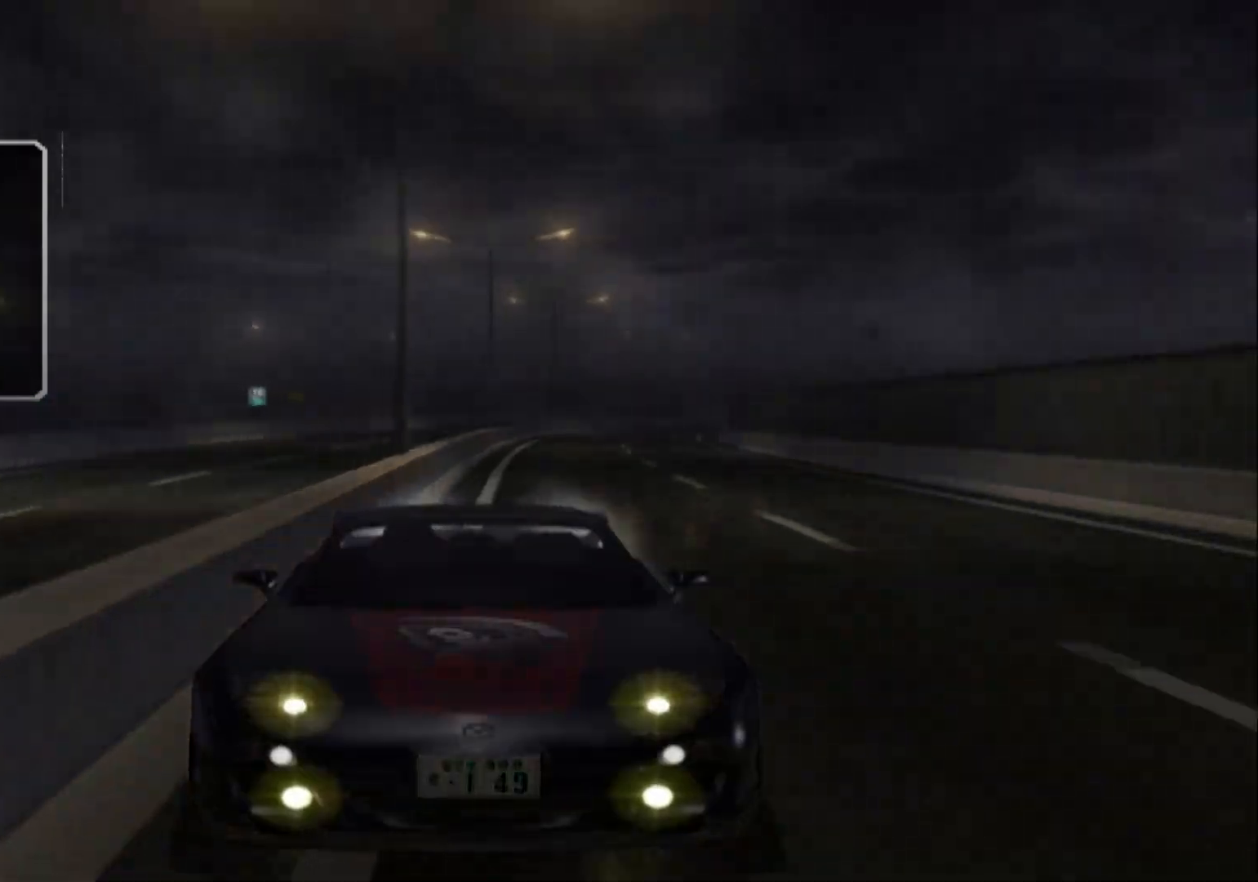
{"buttons": ["R2"], "left_stick": "center", "right_stick": "center", "events": [[283, "L1", "up"]]}
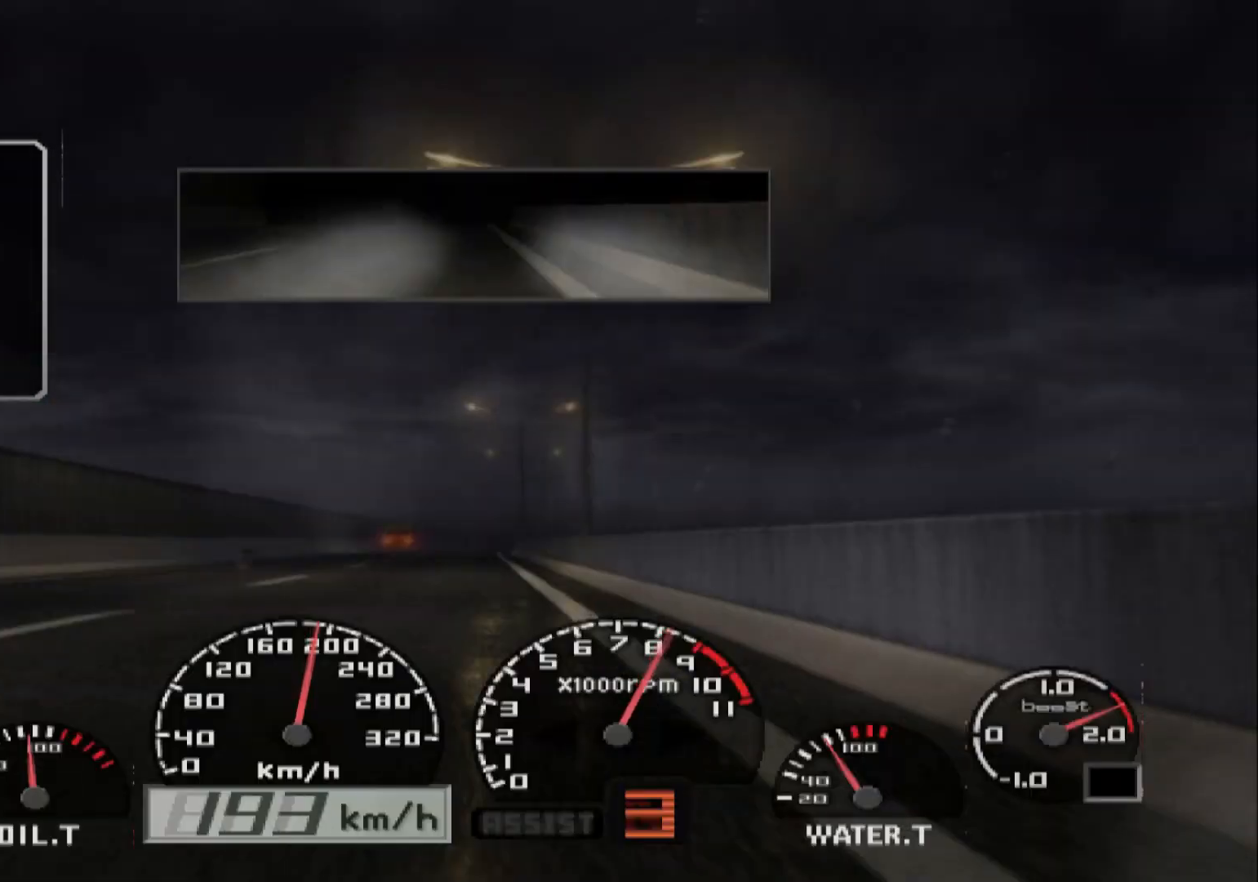
{"buttons": ["R2"], "left_stick": "center", "right_stick": "center", "events": []}
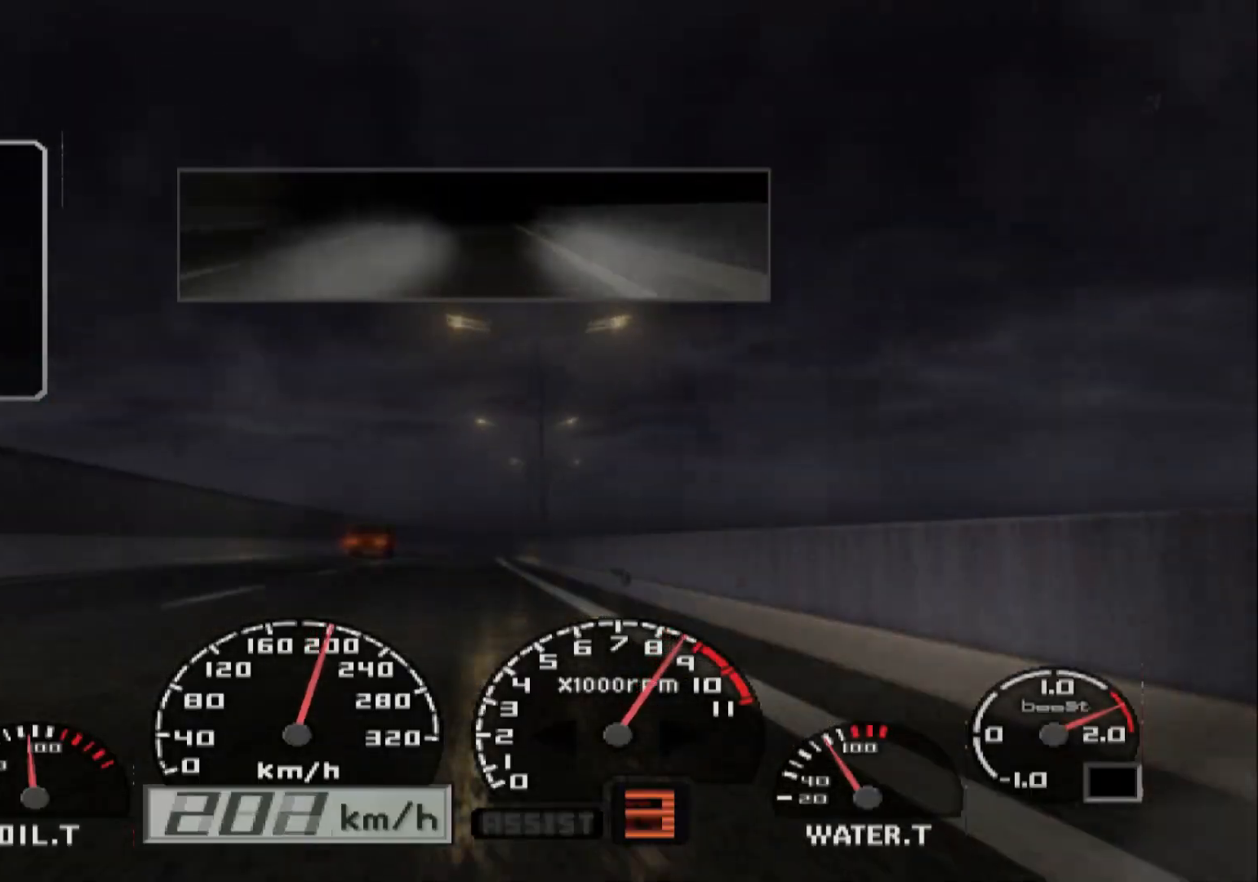
{"buttons": ["R2"], "left_stick": "right", "right_stick": "center", "events": [[150, "A", "down"], [300, "left_stick", "right"], [350, "A", "up"]]}
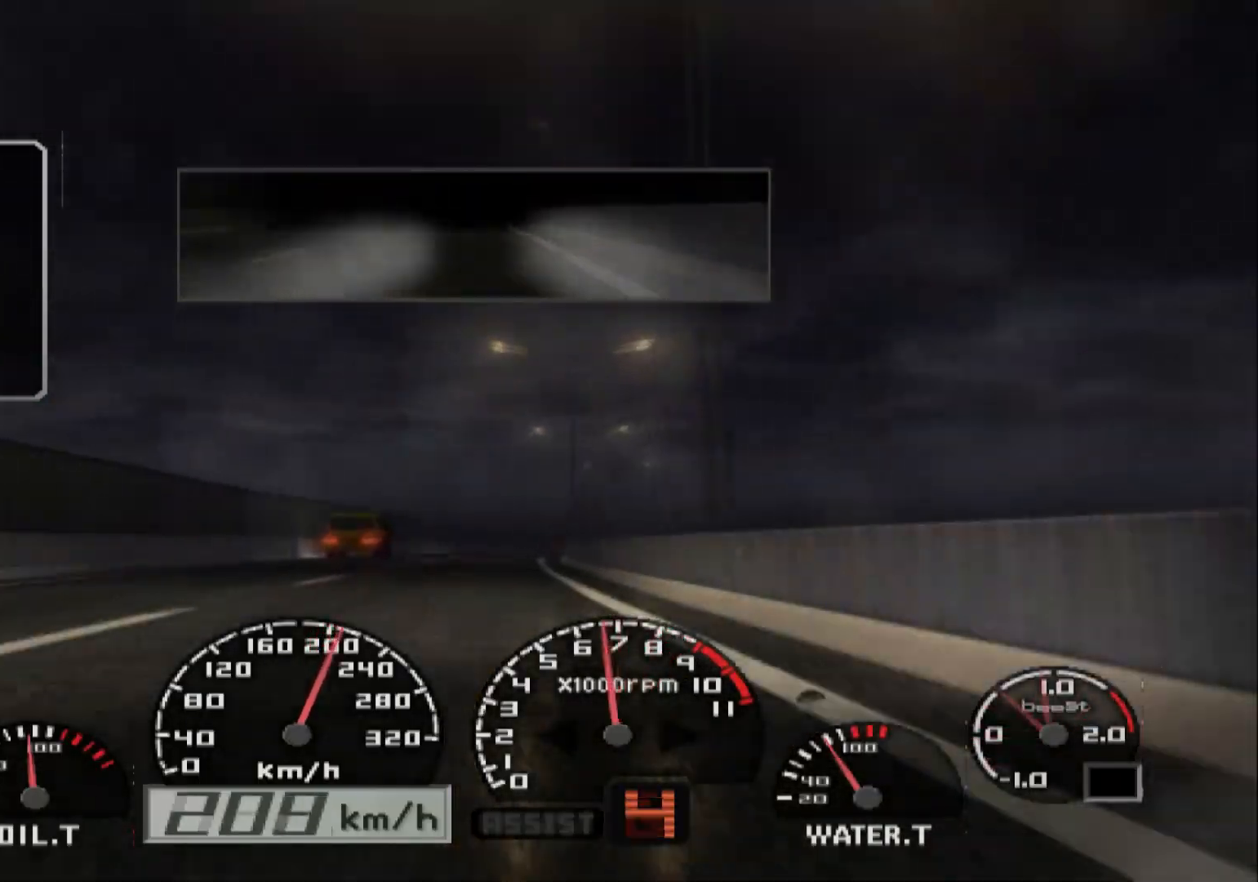
{"buttons": ["R2"], "left_stick": "right", "right_stick": "center", "events": [[200, "left_stick", "center"], [333, "left_stick", "right"]]}
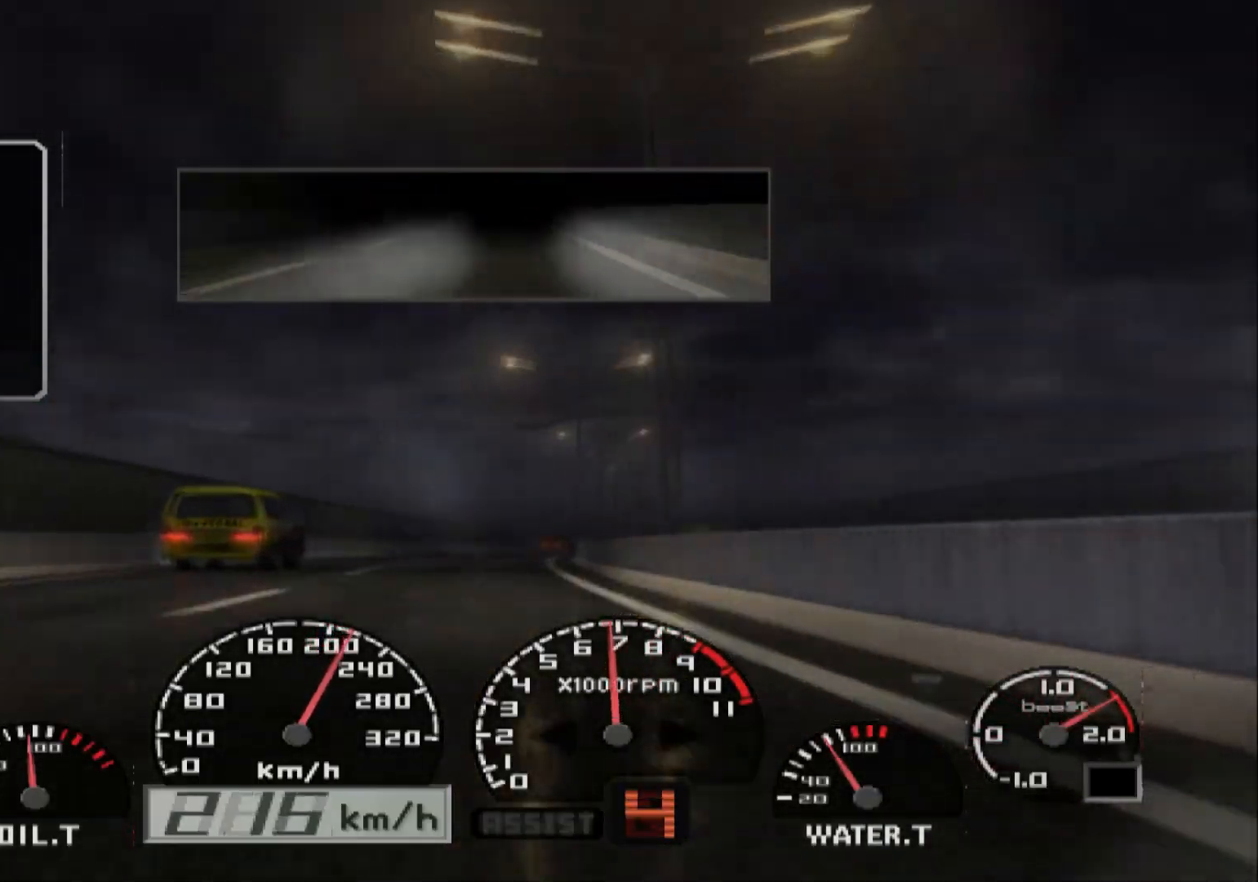
{"buttons": [], "left_stick": "right", "right_stick": "center", "events": [[483, "R2", "up"]]}
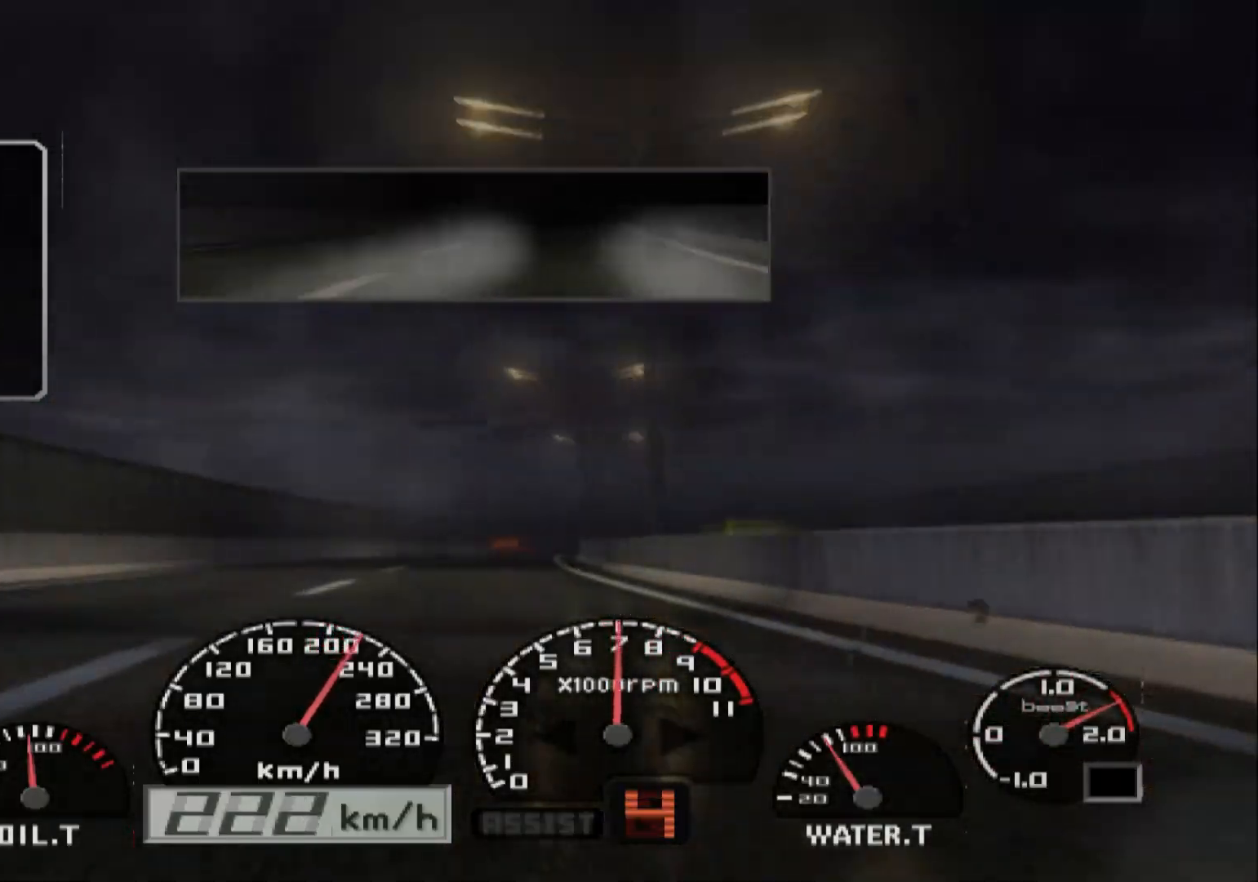
{"buttons": [], "left_stick": "right", "right_stick": "center", "events": []}
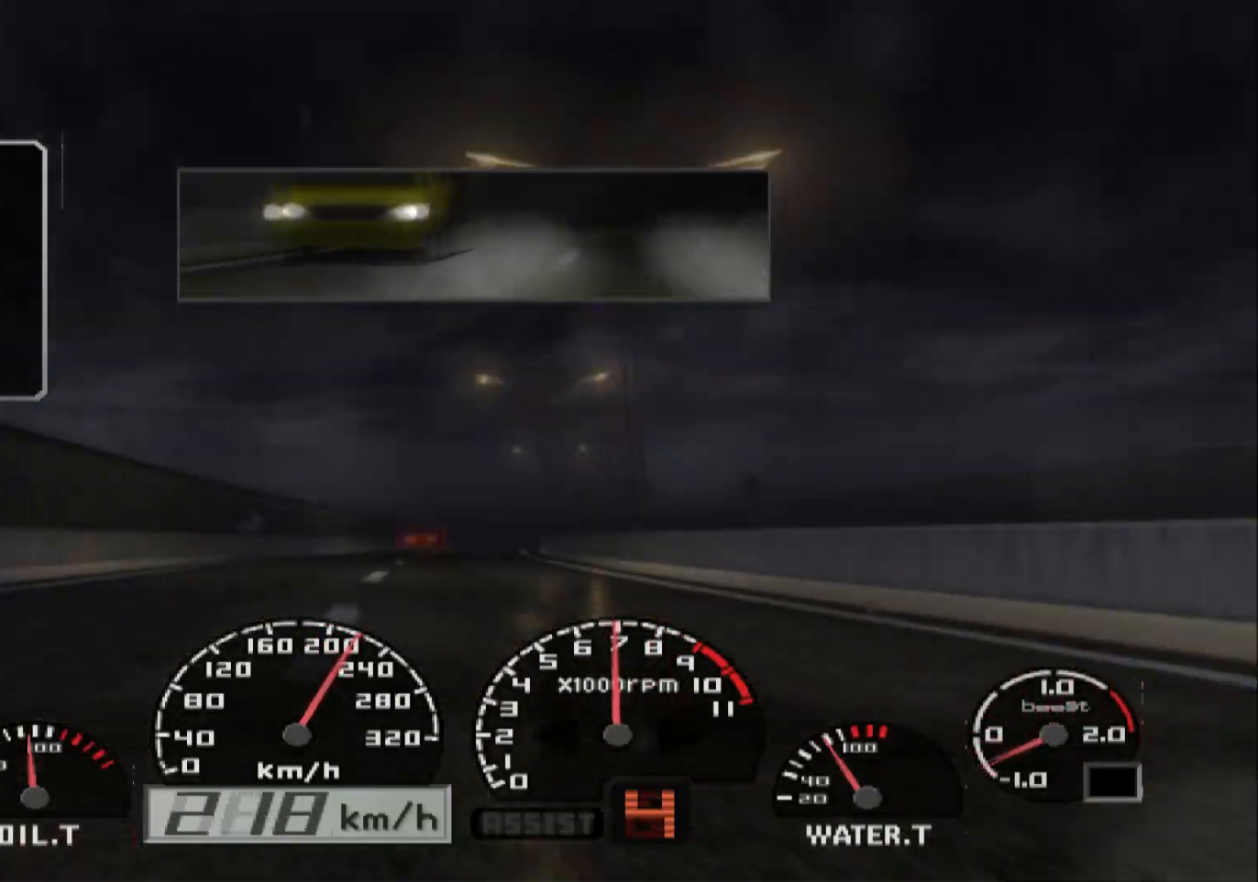
{"buttons": ["R2"], "left_stick": "right", "right_stick": "center", "events": [[67, "R2", "down"], [150, "R2", "up"], [400, "R2", "down"]]}
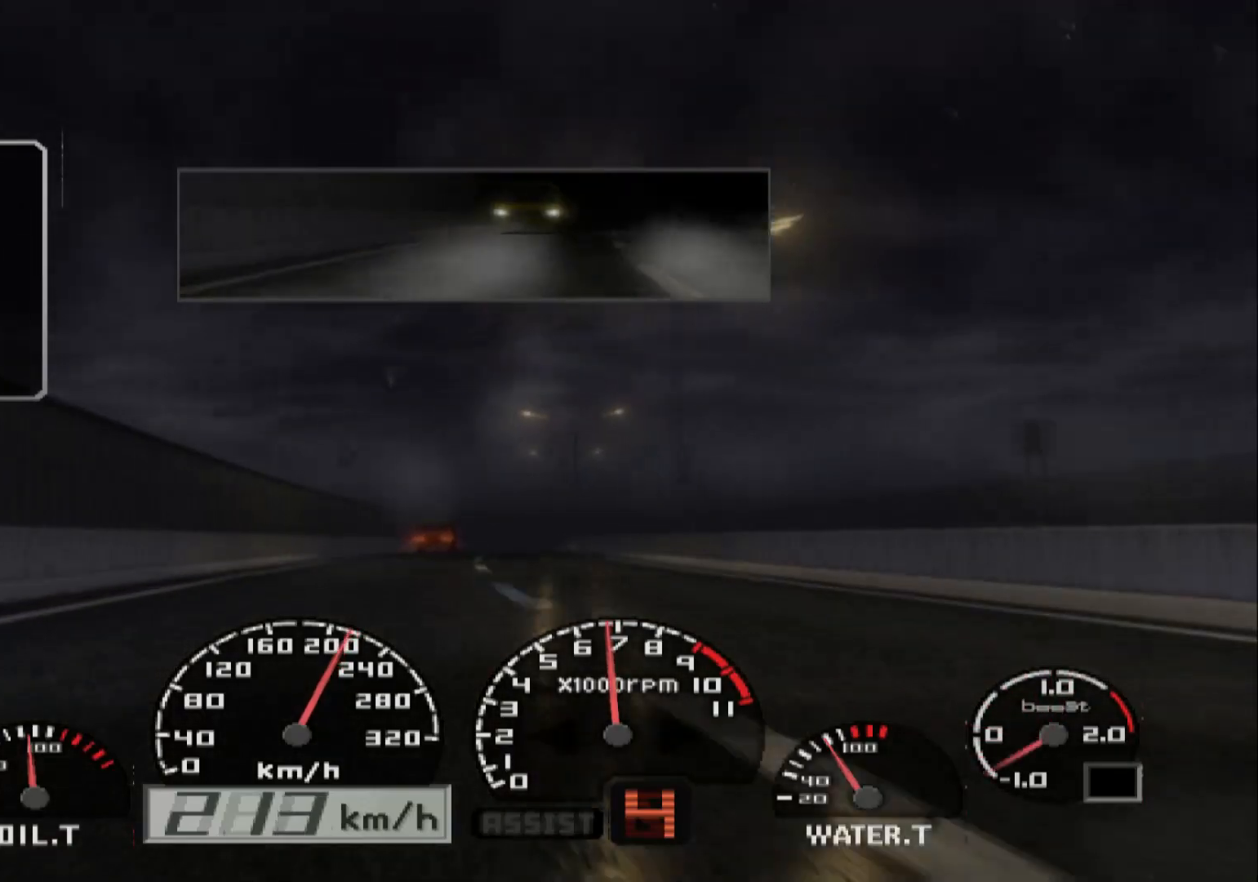
{"buttons": [], "left_stick": "right", "right_stick": "center", "events": [[50, "R2", "up"], [267, "R2", "down"], [383, "R2", "up"]]}
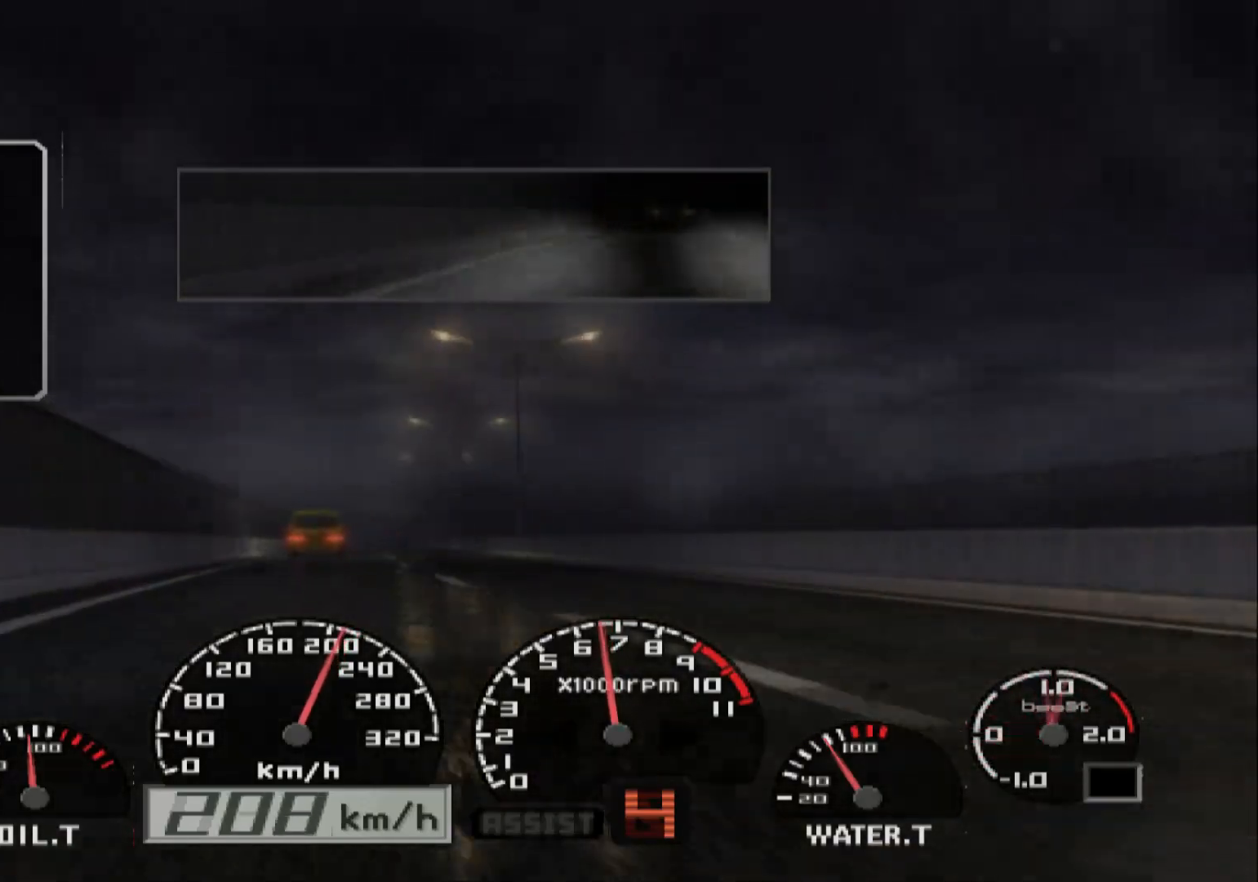
{"buttons": ["R2"], "left_stick": "center", "right_stick": "center", "events": [[150, "R2", "down"], [183, "left_stick", "center"], [367, "left_stick", "left"], [467, "left_stick", "center"]]}
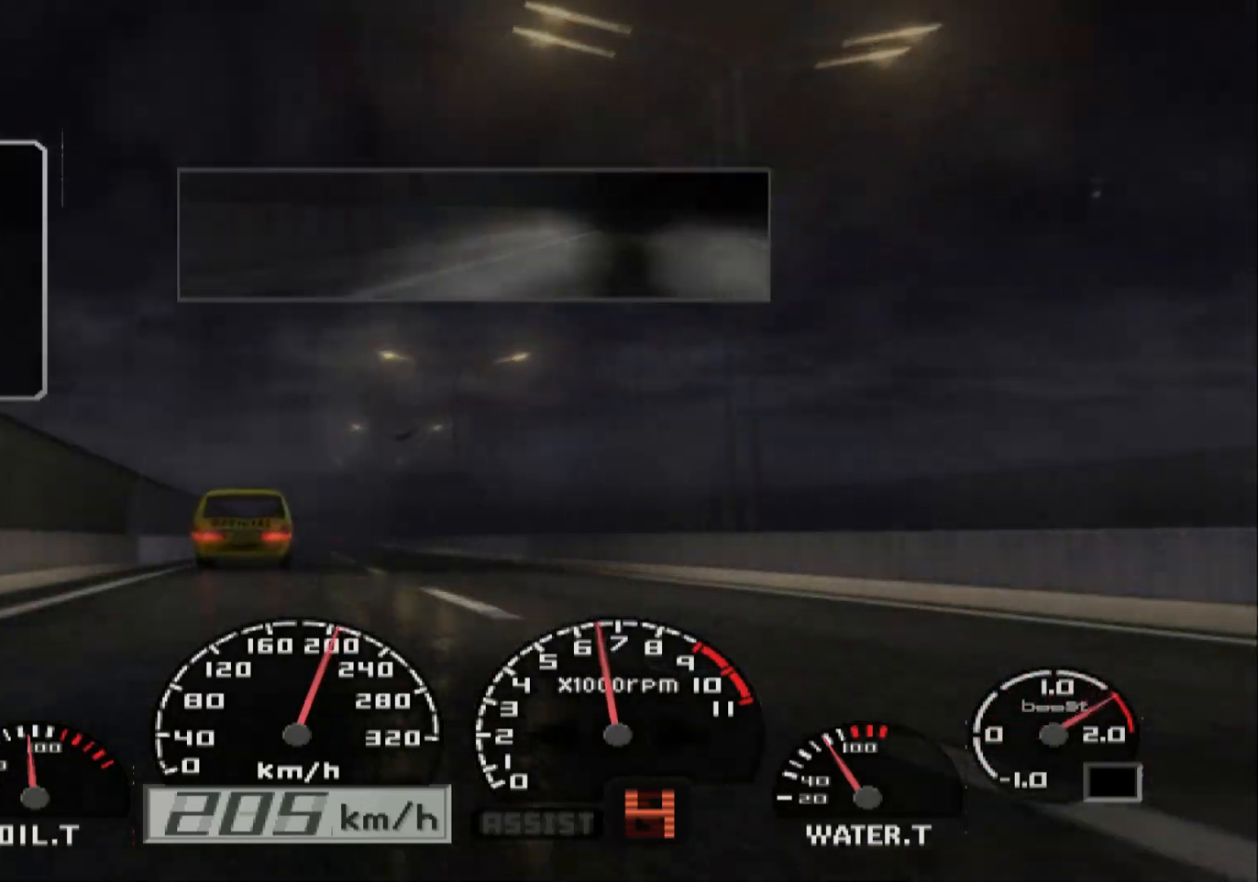
{"buttons": ["R2"], "left_stick": "left", "right_stick": "center", "events": [[33, "left_stick", "right"], [267, "left_stick", "center"], [350, "left_stick", "left"]]}
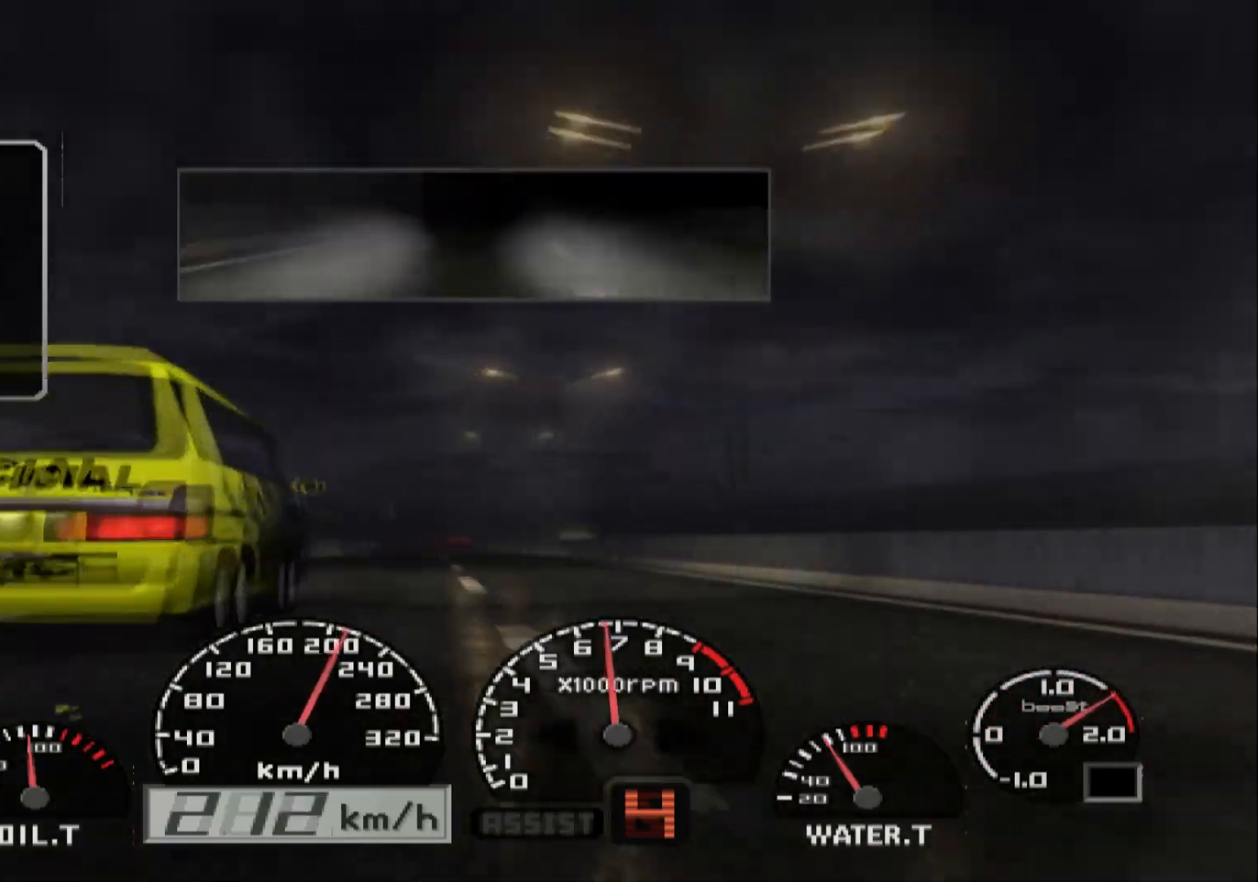
{"buttons": ["R2"], "left_stick": "right", "right_stick": "center", "events": [[100, "left_stick", "center"], [317, "left_stick", "right"]]}